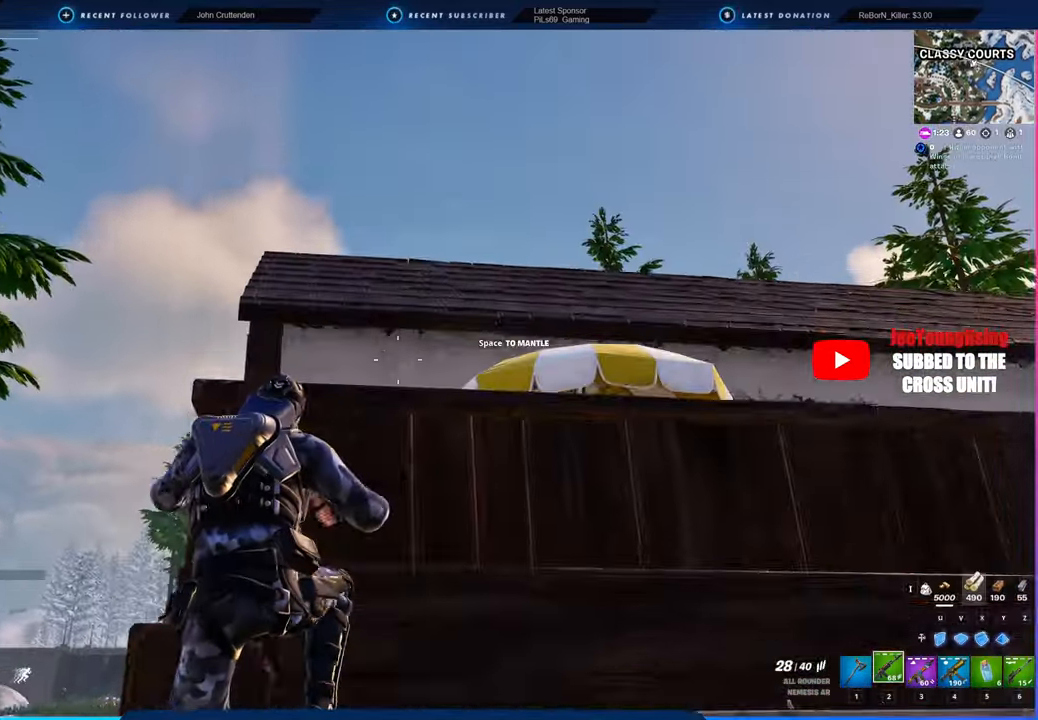
Gameplay with keyboard and mouse; each line is a JSON object with the keys and mouse buttons held at the frame after it. "events" lists presses ("down") and releases ("up") of "1", "2", "3", "4", "5", "6", "a", "alt", "c", "caps_lock", "ctrl", "d", "e", "f", "g", "n", "p", "q", "r", "s", "shift", "space", "t", "tab", "u", "v", "w", "x", "y", "z", "mouse_left", "mouse_wheel" and "mouse_right" between this image and that frame as [ms after this image, input, new state], when the widget could be followed in between. "mouse_left", "mouse_wheel", "mouse_right" = the "left", "wheel", "right" buttons of the "mouse" list. No other keys are recorded. "wheel" means that the mouse wheel is clicked or scrolled. "mouse_move" is the direction in which the mouse moves at that frame (one of eight, or "still"), when it could be read.
{"keys": [], "mouse": [], "mouse_move": "down", "events": [[283, "space", "up"]]}
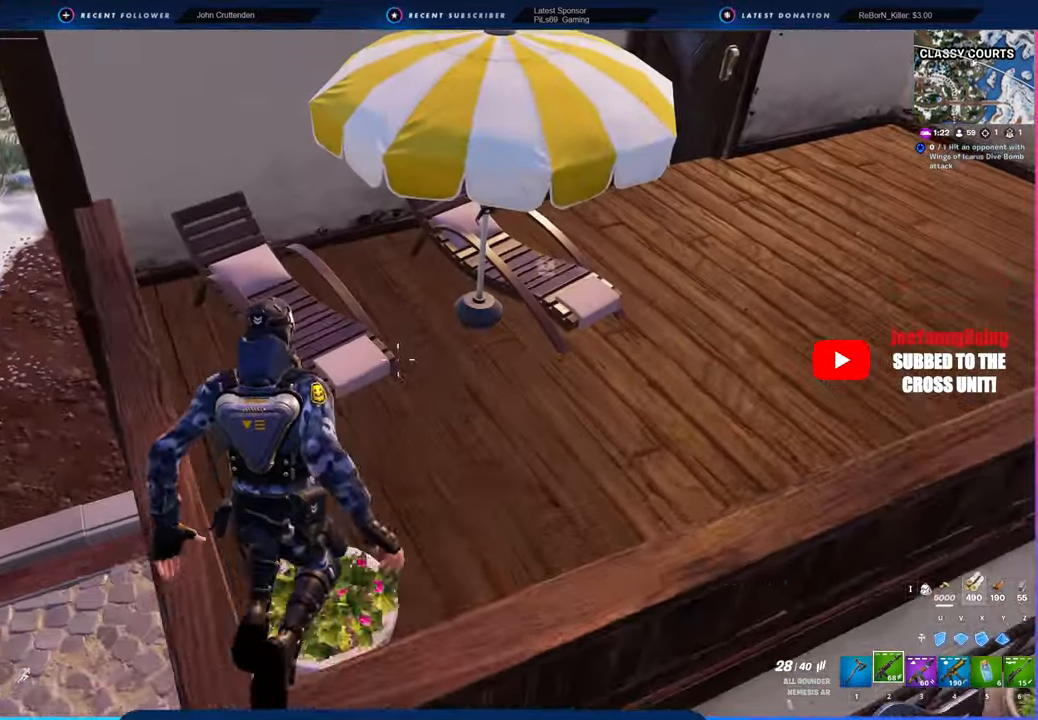
{"keys": ["d", "w"], "mouse": [], "mouse_move": "right", "events": [[116, "d", "down"], [400, "mouse_left", "down"], [433, "mouse_left", "up"], [433, "w", "down"]]}
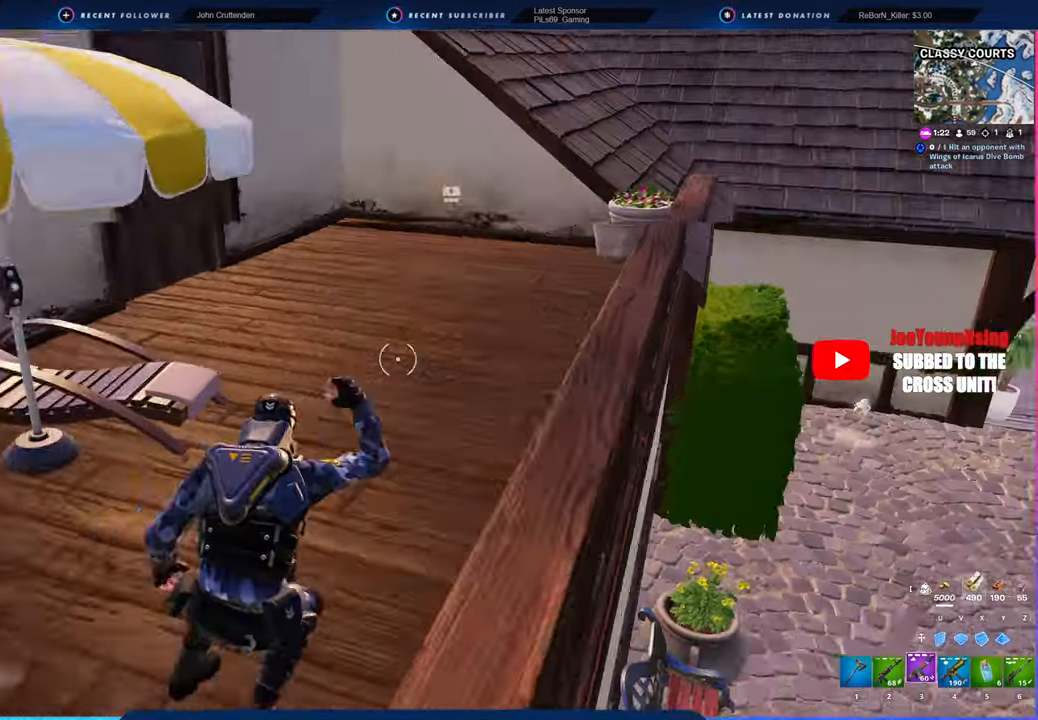
{"keys": ["w"], "mouse": [], "mouse_move": "left", "events": [[66, "d", "up"], [216, "shift", "down"], [366, "shift", "up"]]}
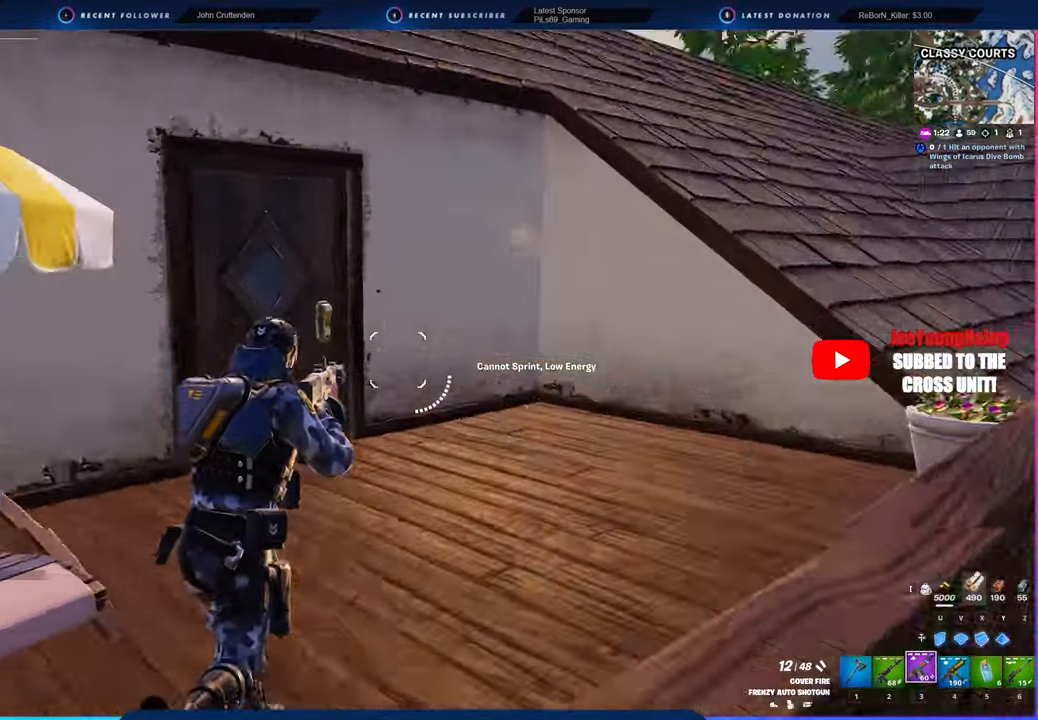
{"keys": ["w"], "mouse": [], "mouse_move": "still", "events": [[316, "d", "down"], [466, "d", "up"]]}
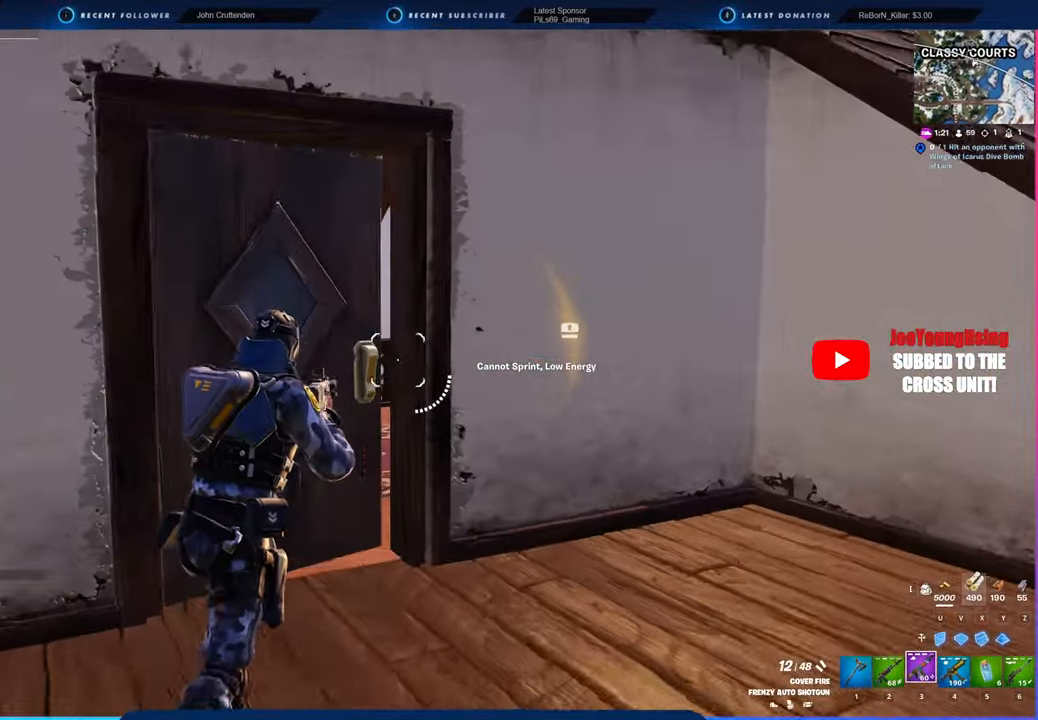
{"keys": ["d", "w"], "mouse": [], "mouse_move": "still", "events": [[483, "d", "down"]]}
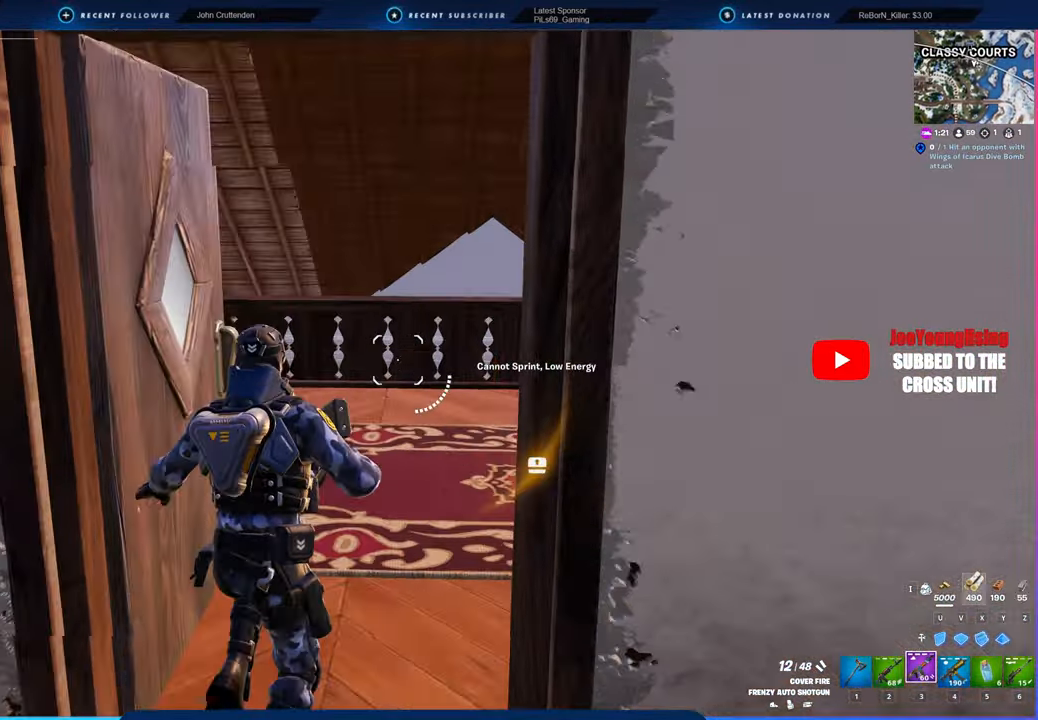
{"keys": ["d", "w"], "mouse": [], "mouse_move": "still", "events": [[116, "w", "up"], [266, "e", "down"], [350, "e", "up"], [450, "w", "down"]]}
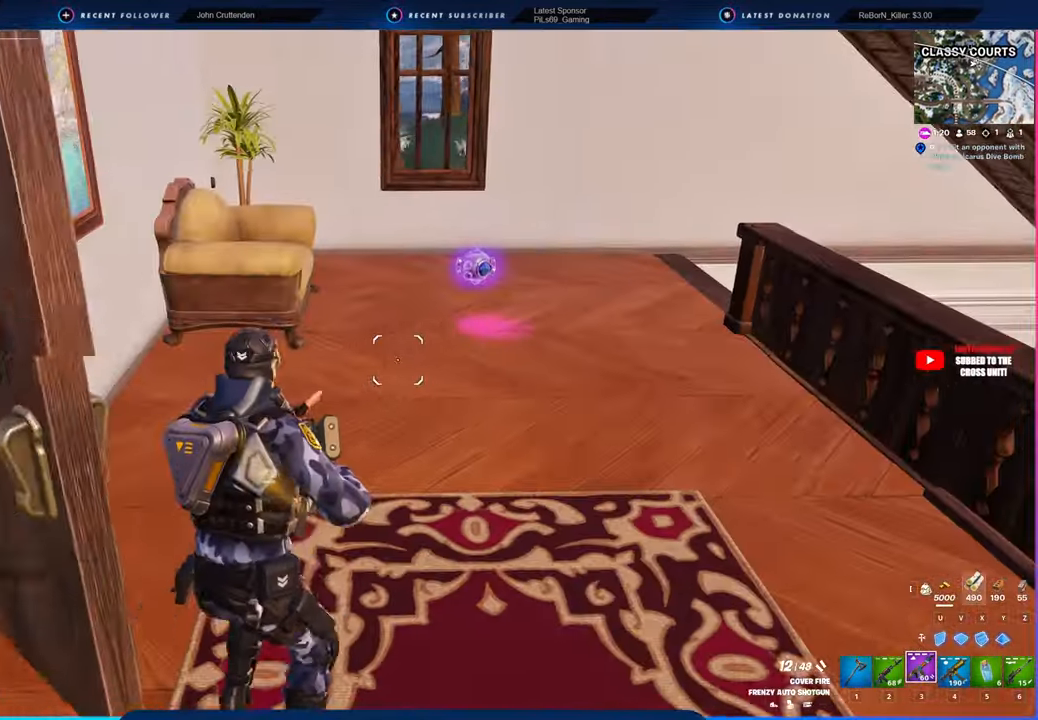
{"keys": ["w"], "mouse": [], "mouse_move": "right", "events": [[100, "d", "up"], [283, "a", "down"], [333, "a", "up"]]}
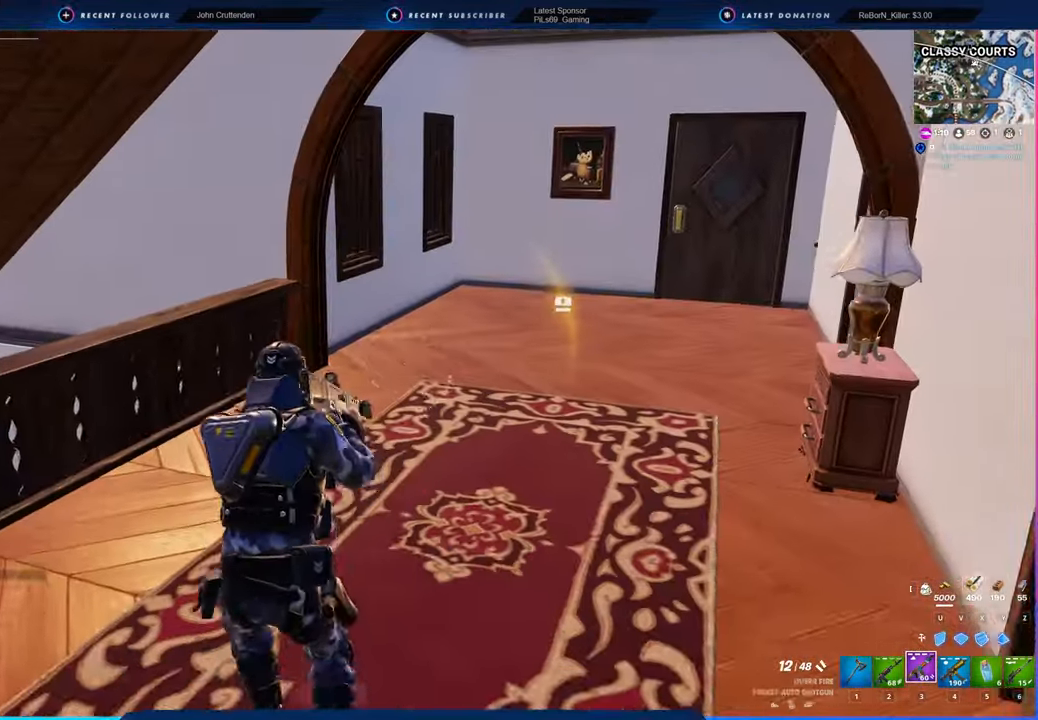
{"keys": ["w"], "mouse": [], "mouse_move": "still", "events": [[116, "shift", "down"], [250, "shift", "up"]]}
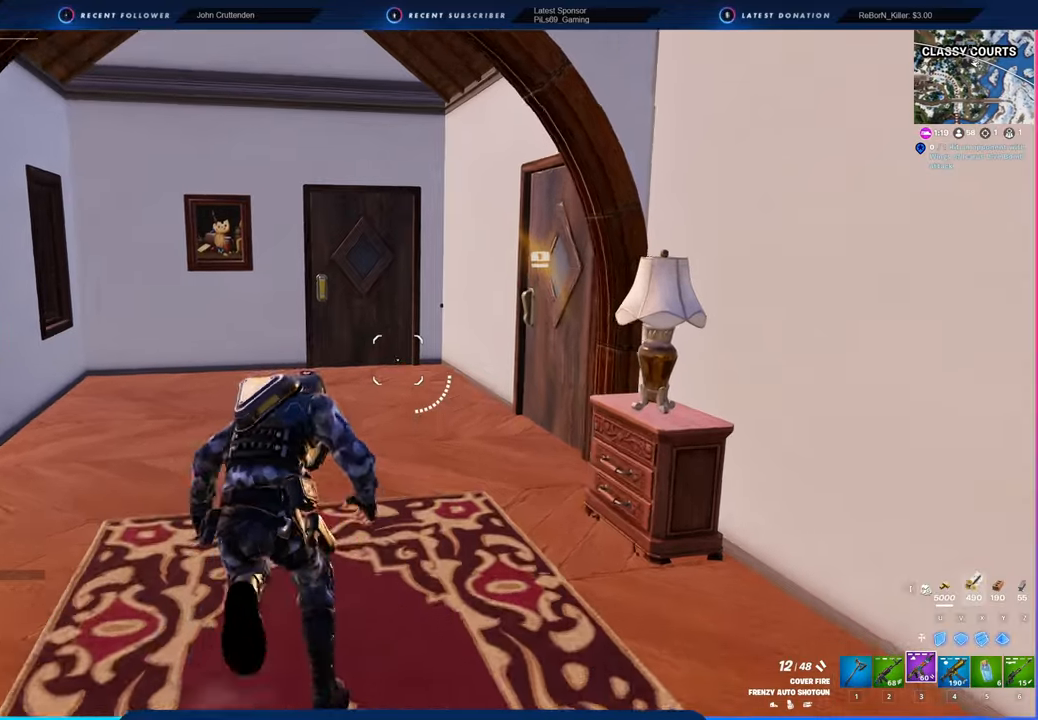
{"keys": ["w"], "mouse": [], "mouse_move": "still", "events": [[266, "a", "down"], [450, "a", "up"]]}
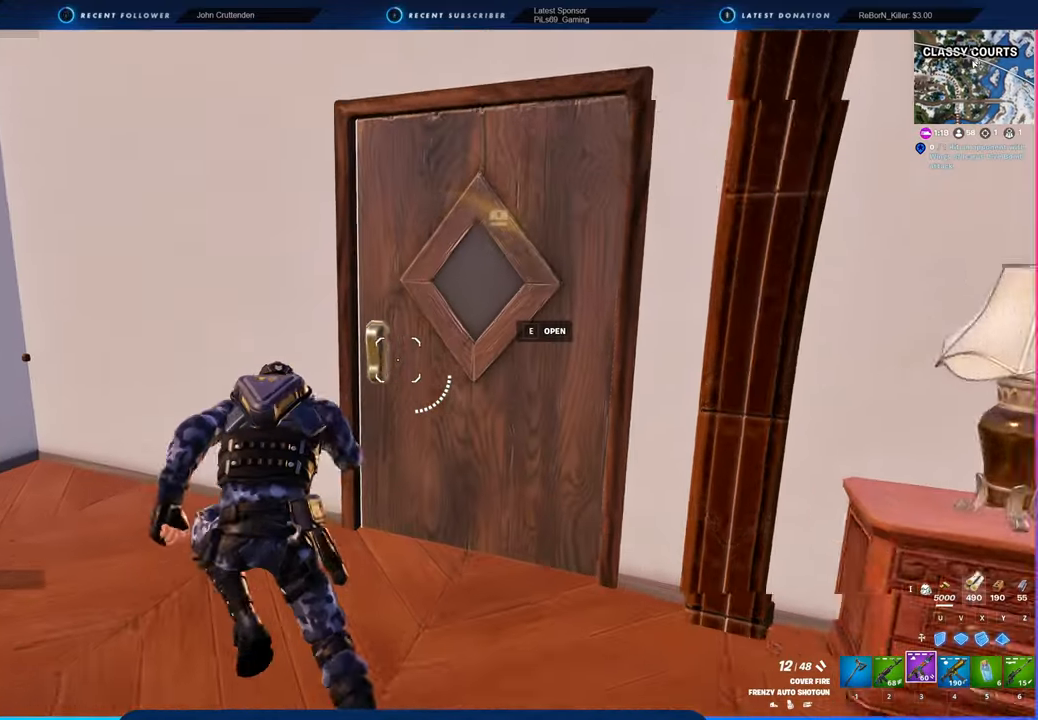
{"keys": ["a"], "mouse": [], "mouse_move": "still", "events": [[50, "d", "down"], [233, "d", "up"], [433, "a", "down"], [433, "w", "up"]]}
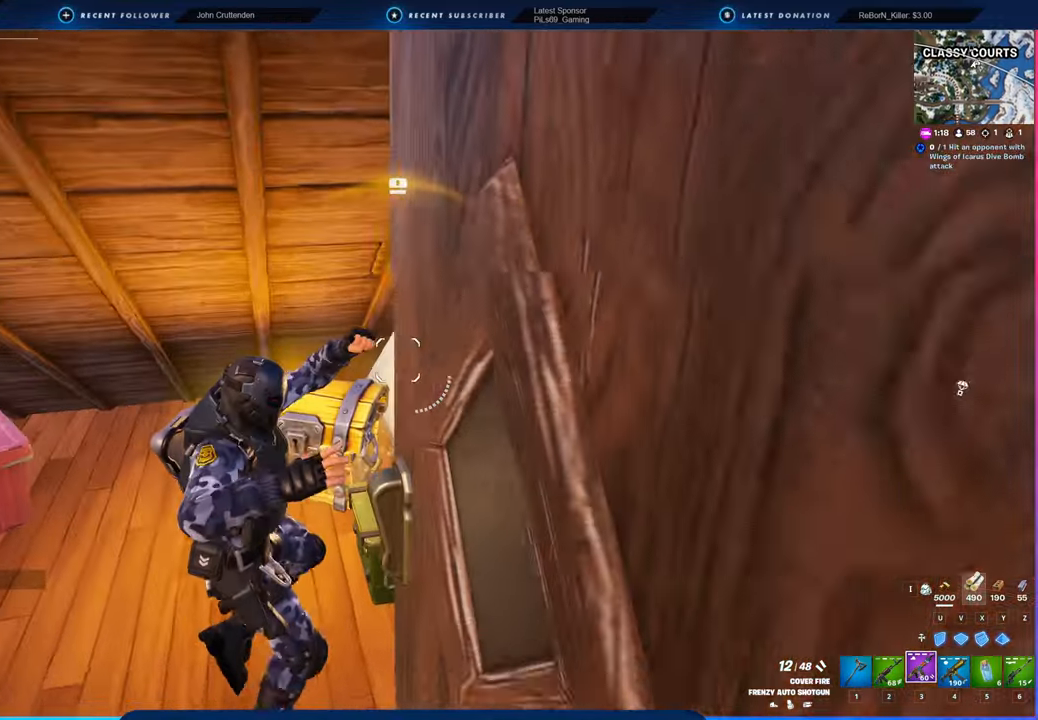
{"keys": [], "mouse": [], "mouse_move": "down-left", "events": [[66, "1", "down"], [116, "1", "up"], [116, "mouse_left", "down"], [150, "a", "up"], [150, "mouse_left", "up"], [250, "a", "down"], [483, "a", "up"]]}
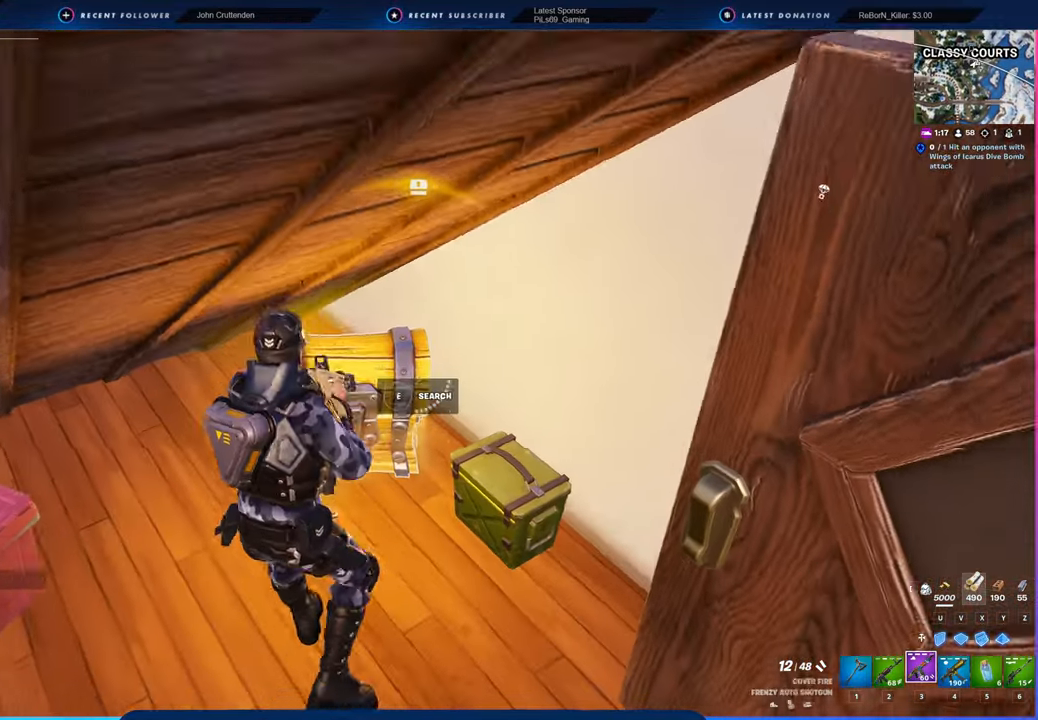
{"keys": [], "mouse": [], "mouse_move": "still", "events": [[133, "e", "down"], [133, "shift", "down"], [183, "e", "up"], [183, "shift", "up"]]}
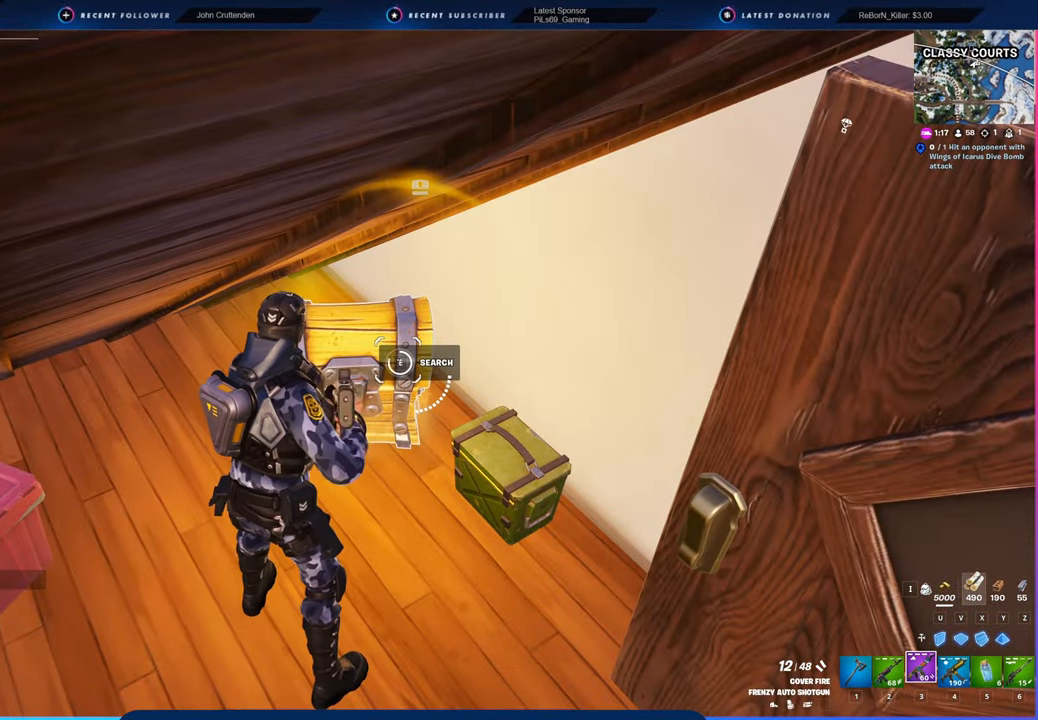
{"keys": [], "mouse": [], "mouse_move": "still", "events": [[283, "c", "down"], [433, "c", "up"]]}
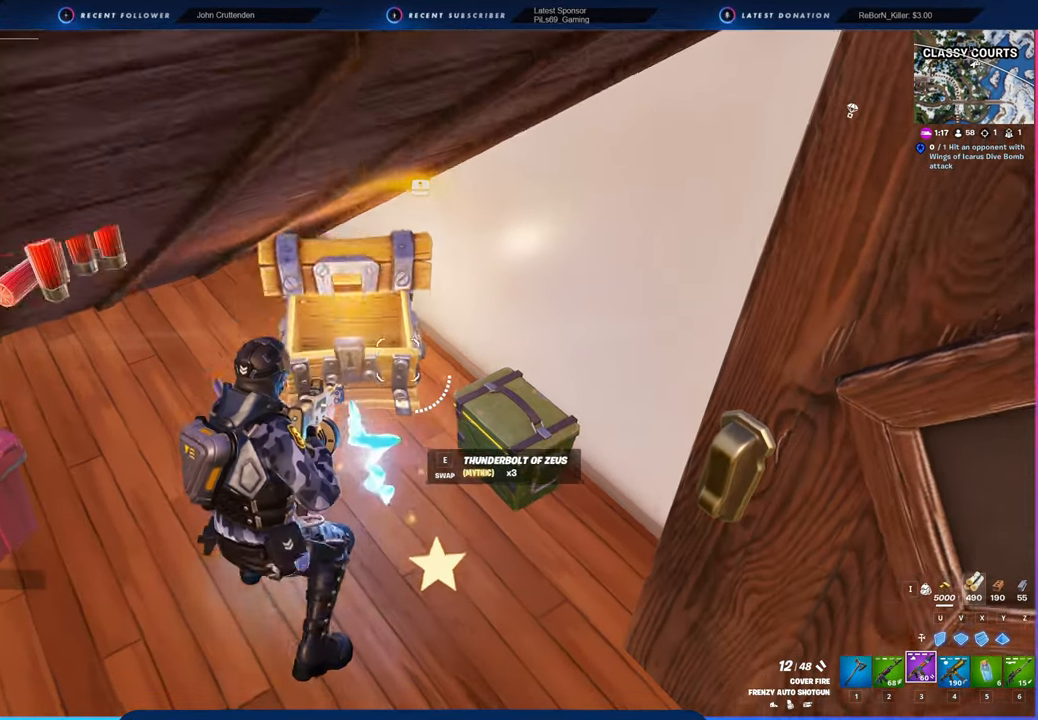
{"keys": ["s"], "mouse": [], "mouse_move": "right", "events": [[66, "w", "down"], [300, "d", "down"], [300, "w", "up"], [433, "s", "down"], [483, "d", "up"]]}
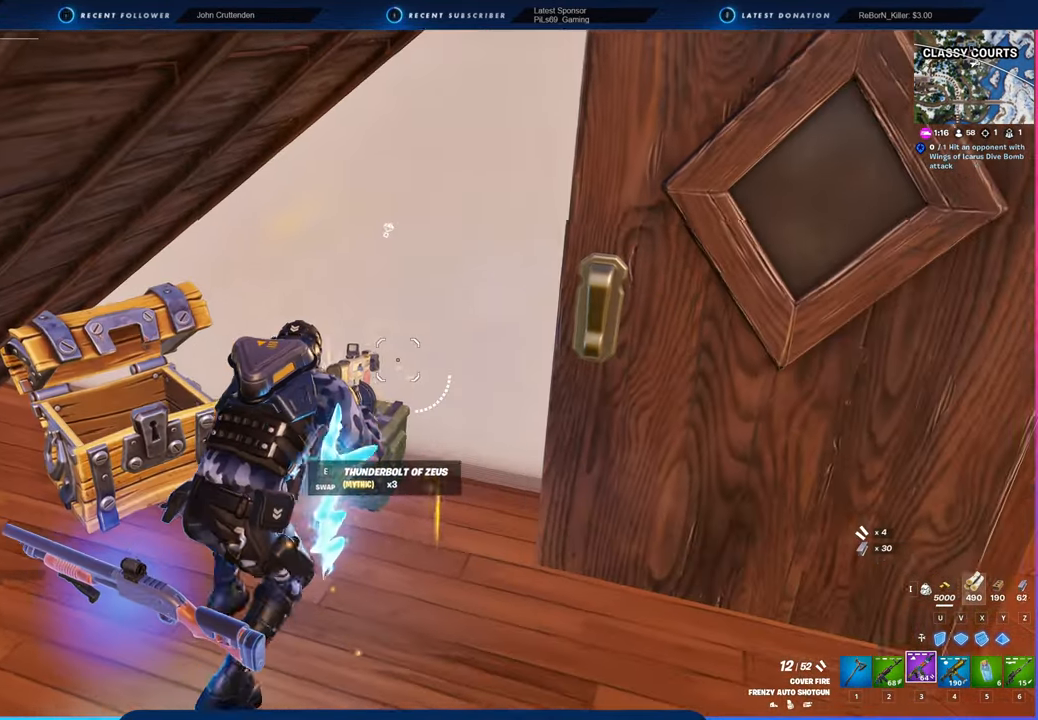
{"keys": [], "mouse": [], "mouse_move": "still", "events": [[83, "s", "up"], [166, "e", "down"], [216, "e", "up"]]}
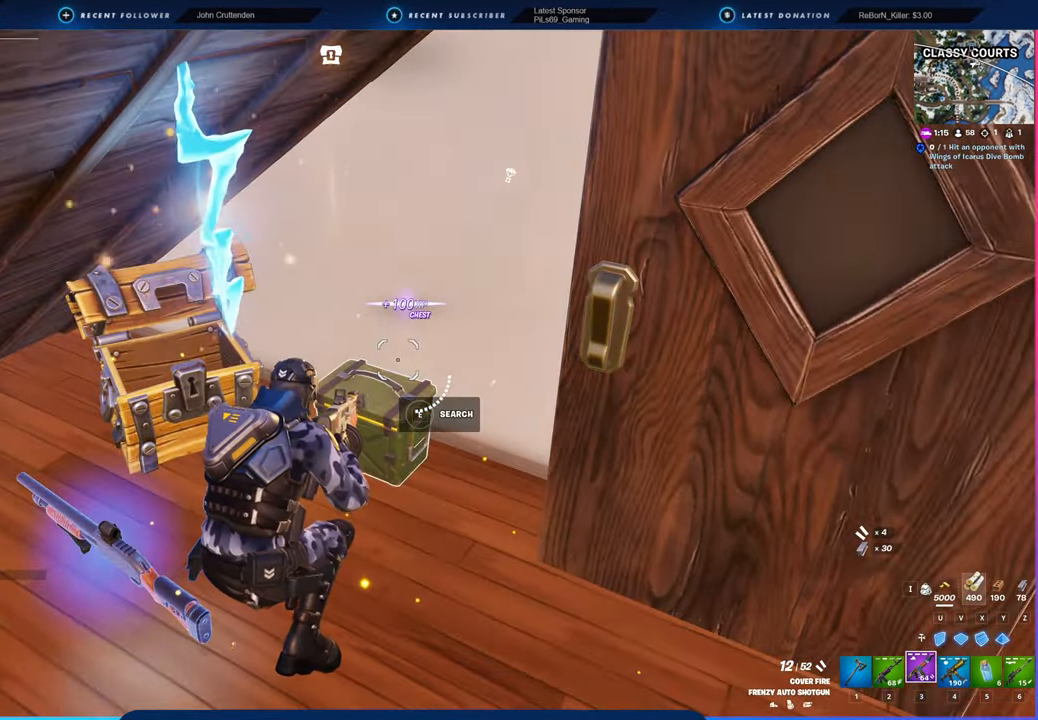
{"keys": [], "mouse": [], "mouse_move": "still", "events": []}
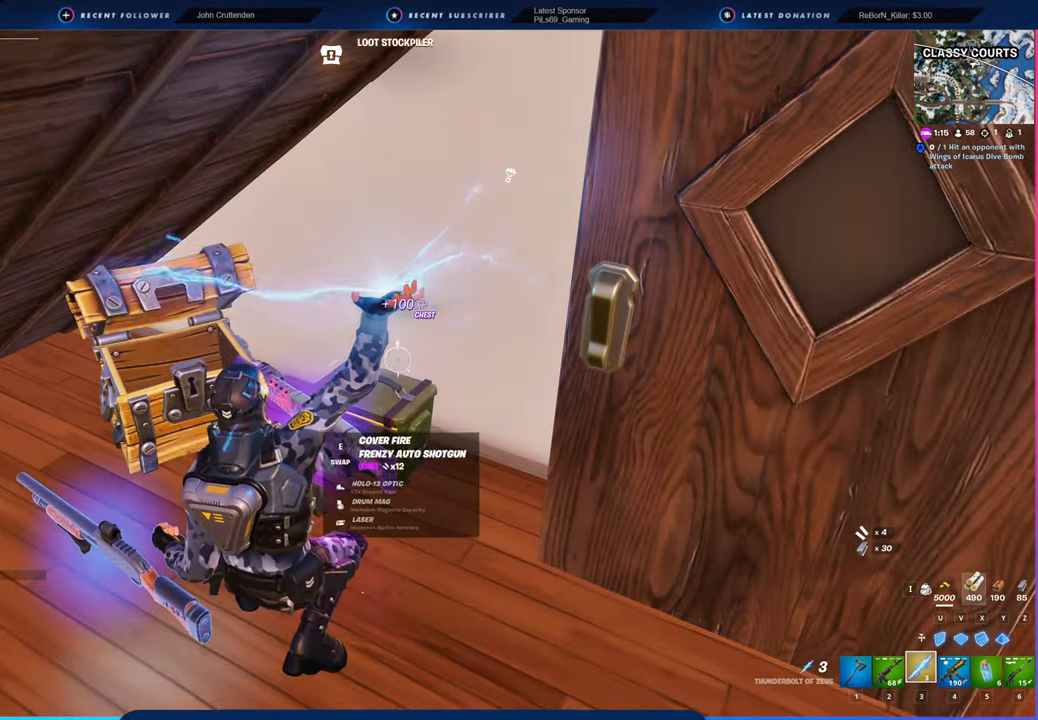
{"keys": ["s"], "mouse": [], "mouse_move": "down-left", "events": [[250, "s", "down"]]}
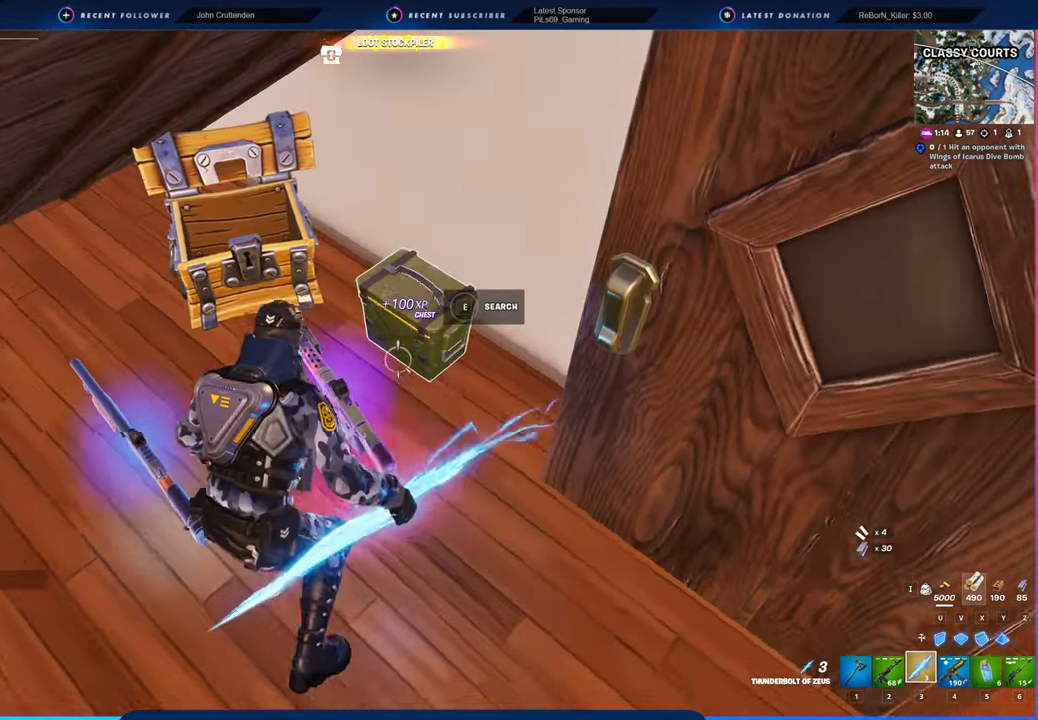
{"keys": [], "mouse": [], "mouse_move": "still", "events": [[316, "e", "down"], [366, "e", "up"], [366, "s", "up"]]}
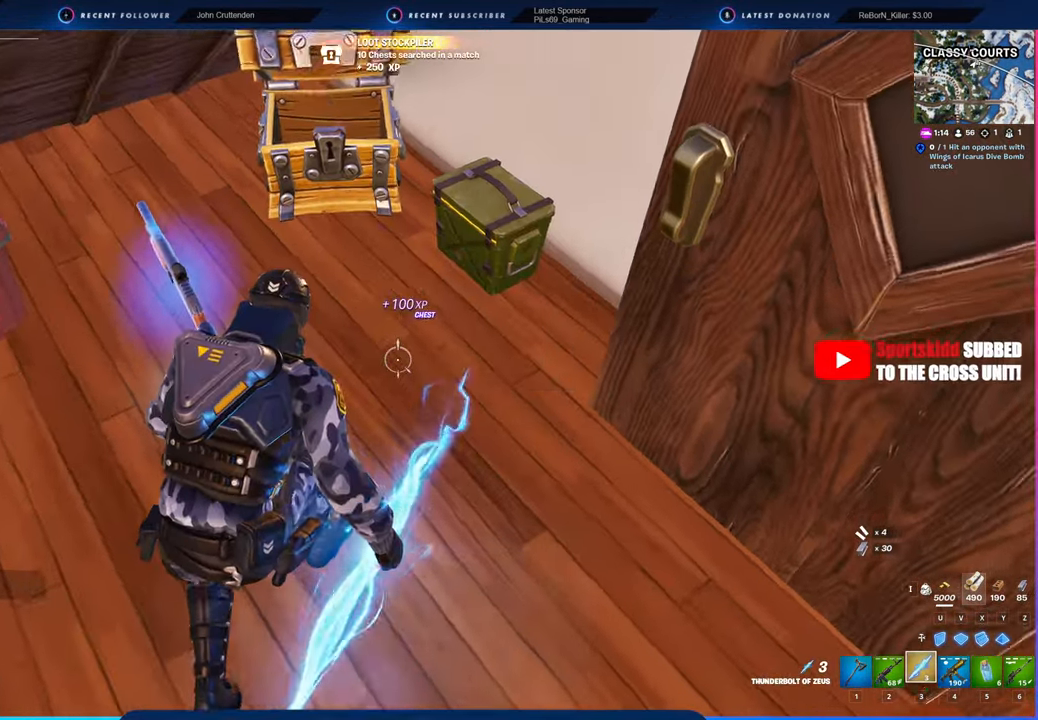
{"keys": [], "mouse": [], "mouse_move": "still", "events": []}
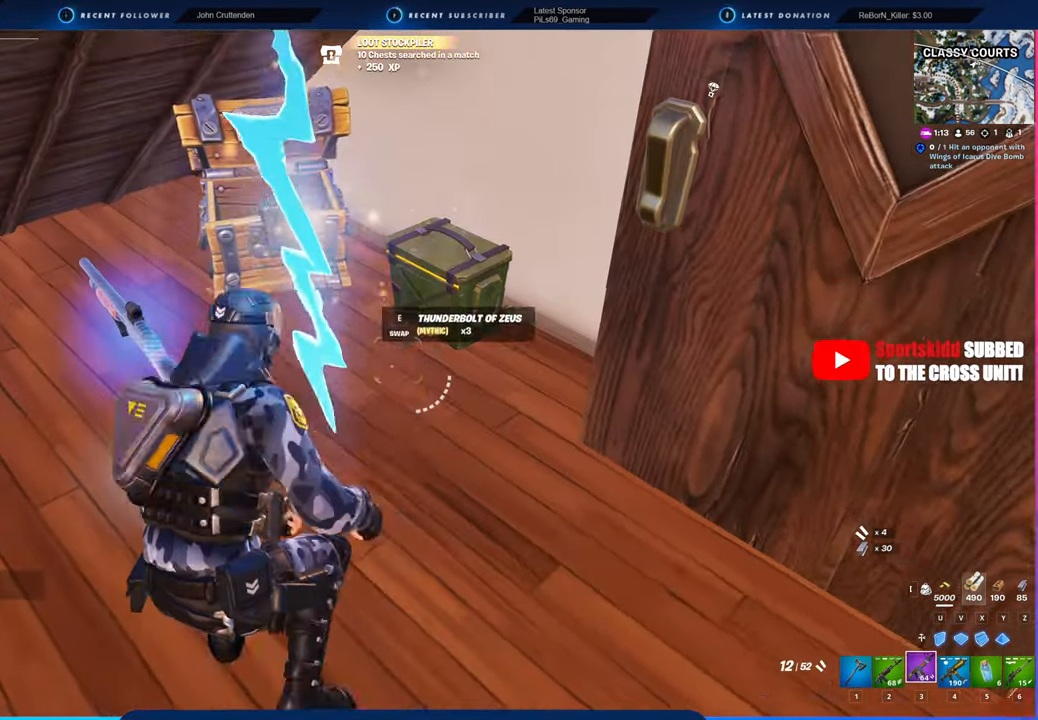
{"keys": ["a", "w"], "mouse": [], "mouse_move": "still", "events": [[100, "d", "down"], [200, "w", "down"], [300, "d", "up"], [433, "a", "down"]]}
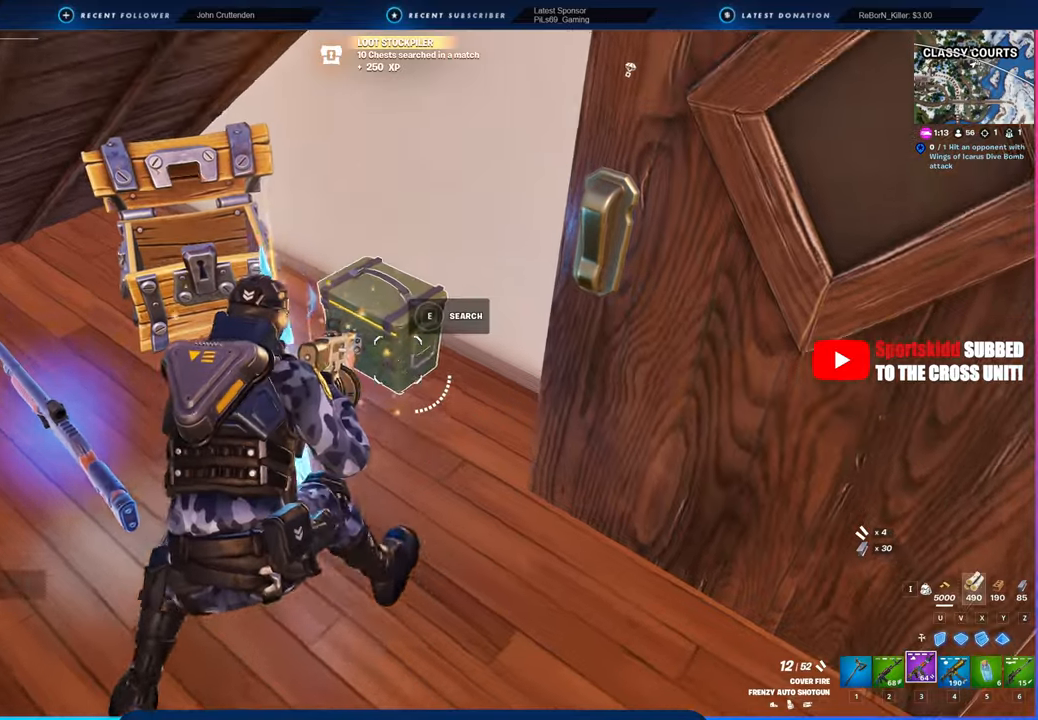
{"keys": [], "mouse": [], "mouse_move": "still", "events": [[66, "a", "up"], [166, "e", "down"], [266, "e", "up"], [266, "w", "up"]]}
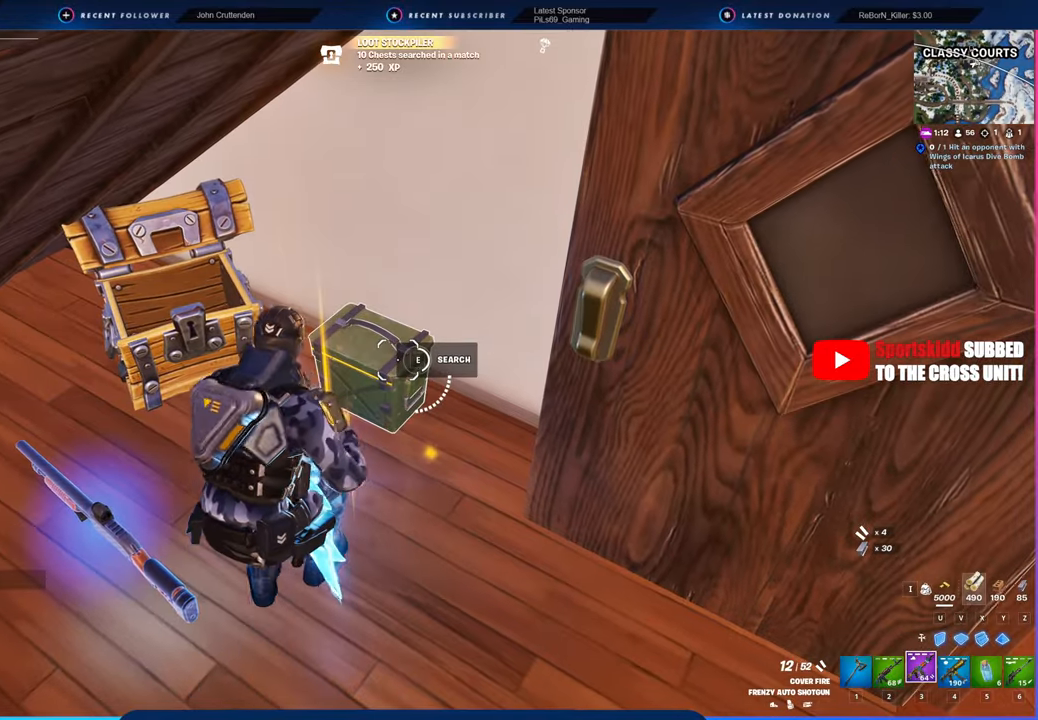
{"keys": [], "mouse": [], "mouse_move": "still", "events": []}
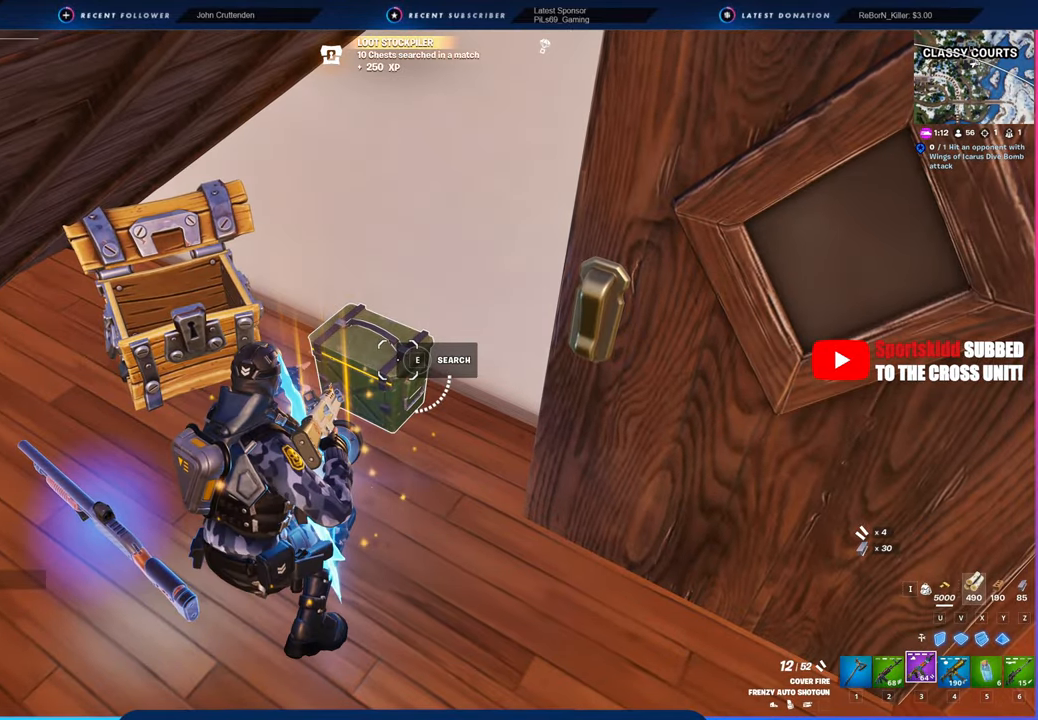
{"keys": ["w"], "mouse": ["left"], "mouse_move": "left", "events": [[150, "w", "down"], [250, "d", "down"], [466, "1", "down"], [466, "d", "up"], [483, "1", "up"], [483, "mouse_left", "down"]]}
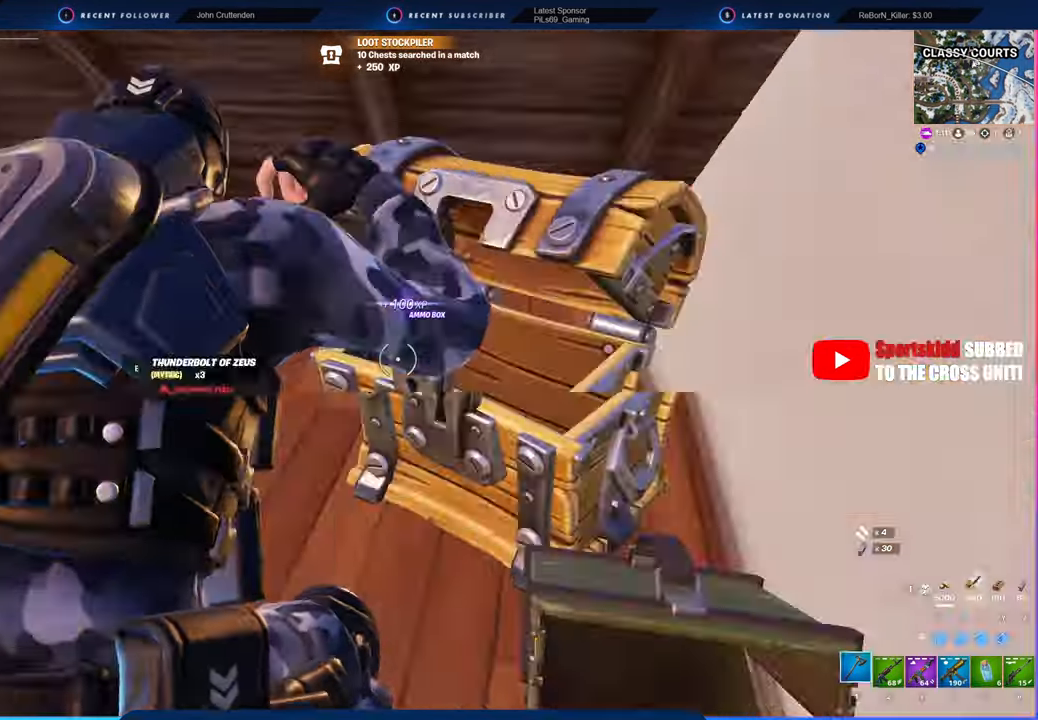
{"keys": ["a", "w"], "mouse": [], "mouse_move": "left", "events": [[16, "3", "down"], [16, "a", "down"], [16, "mouse_left", "up"], [66, "3", "up"]]}
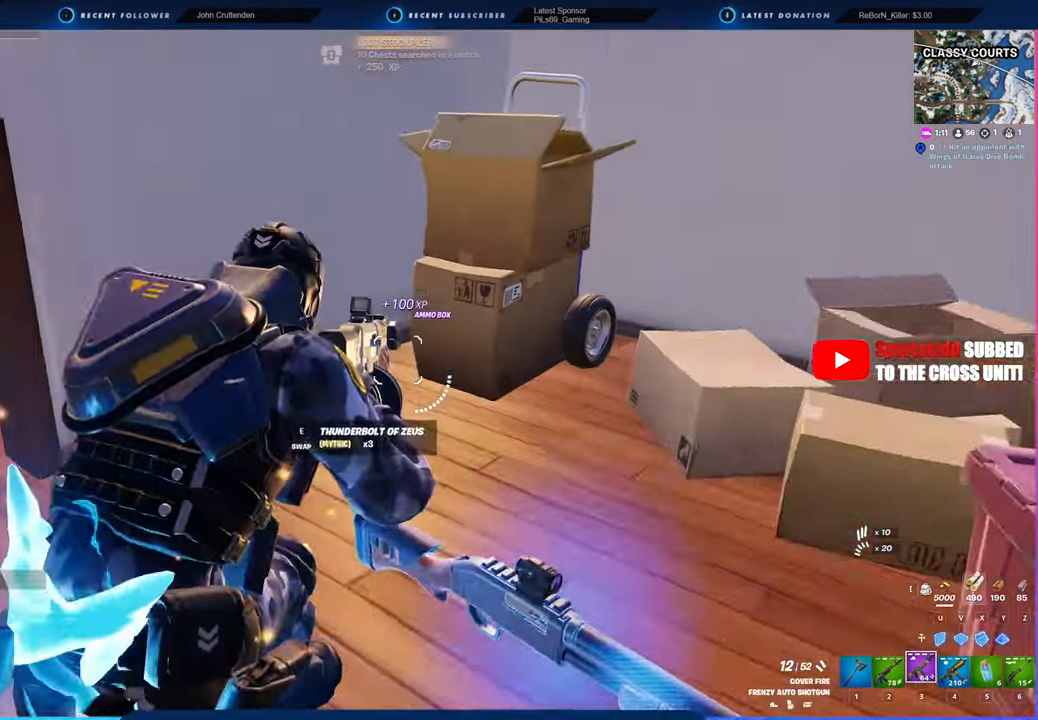
{"keys": ["a", "w"], "mouse": [], "mouse_move": "right", "events": [[366, "shift", "down"], [466, "shift", "up"]]}
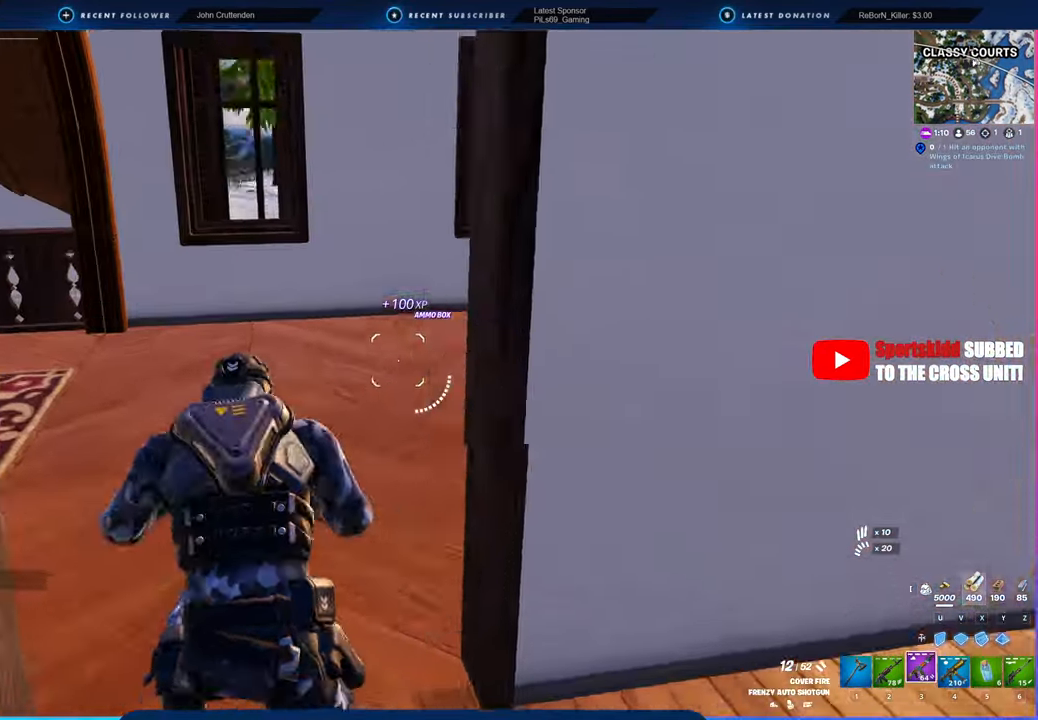
{"keys": ["w"], "mouse": [], "mouse_move": "right", "events": [[166, "a", "up"]]}
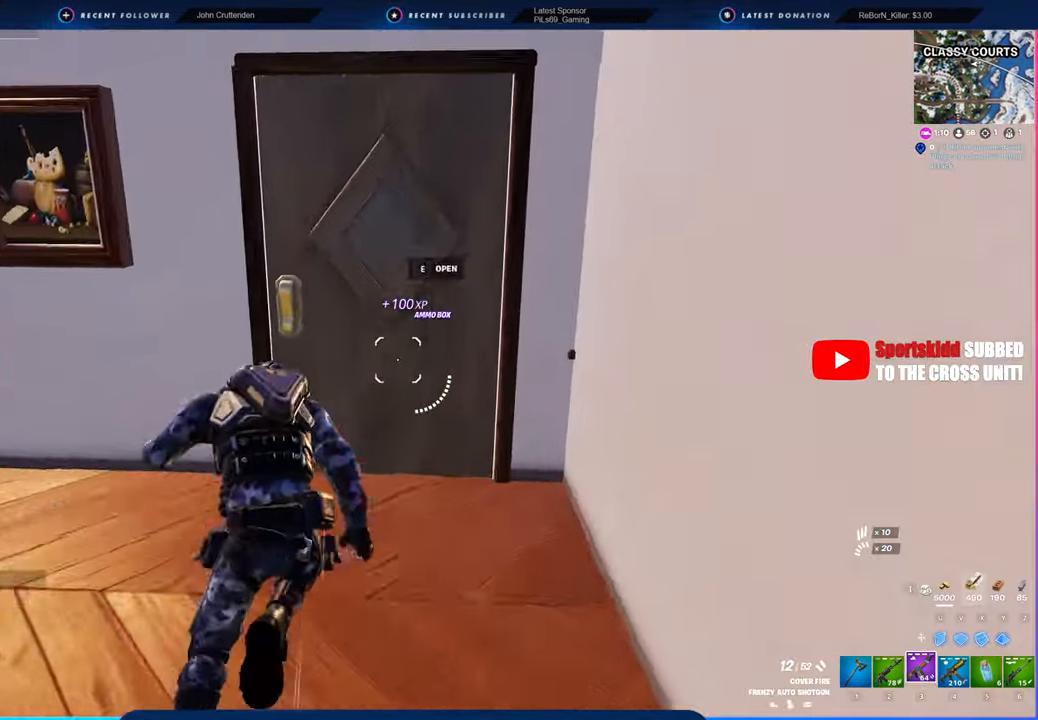
{"keys": ["w"], "mouse": [], "mouse_move": "left", "events": []}
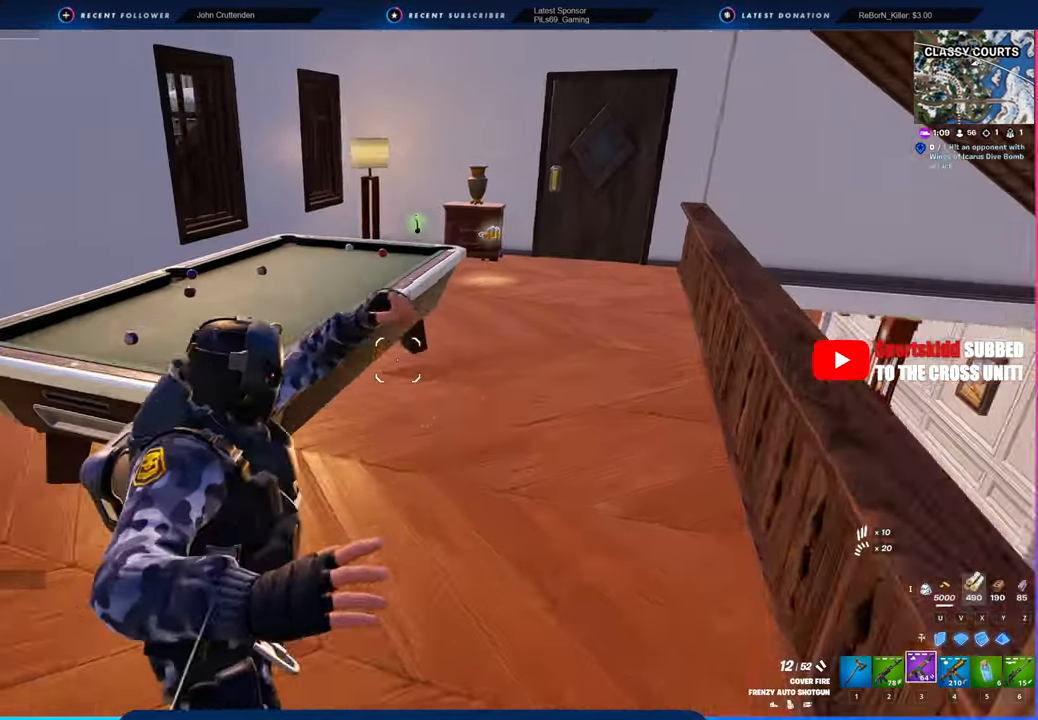
{"keys": ["d", "w"], "mouse": ["left"], "mouse_move": "left", "events": [[50, "d", "down"], [283, "mouse_left", "down"], [316, "w", "up"], [466, "w", "down"]]}
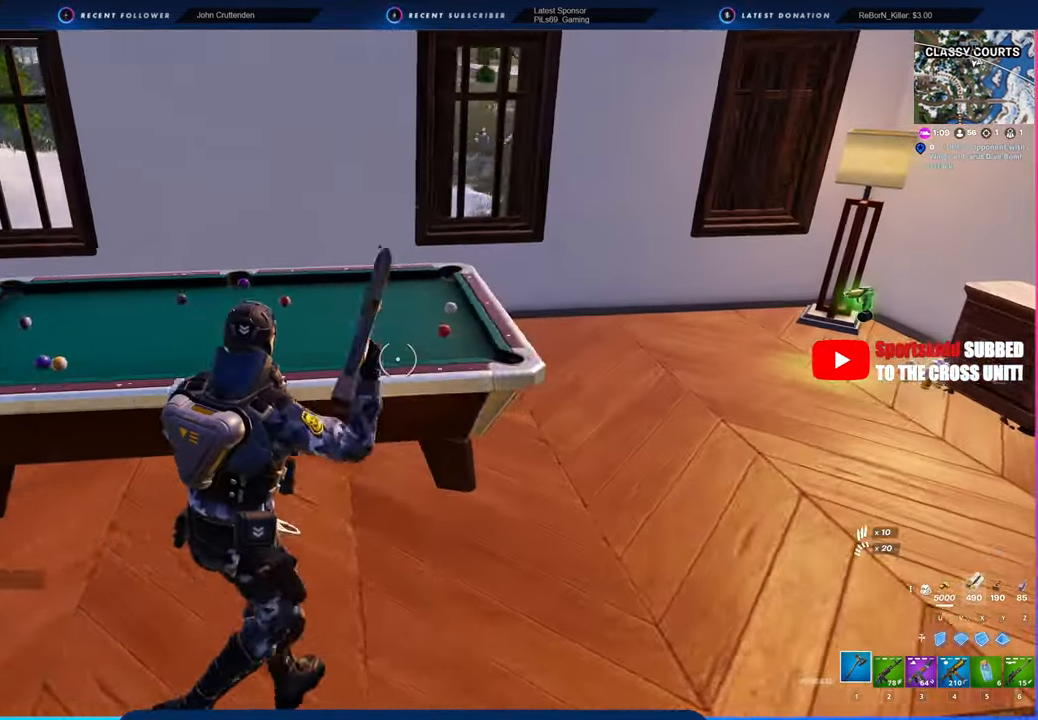
{"keys": ["a", "s"], "mouse": ["left"], "mouse_move": "down-right", "events": [[116, "d", "up"], [150, "a", "down"], [266, "w", "up"], [433, "s", "down"]]}
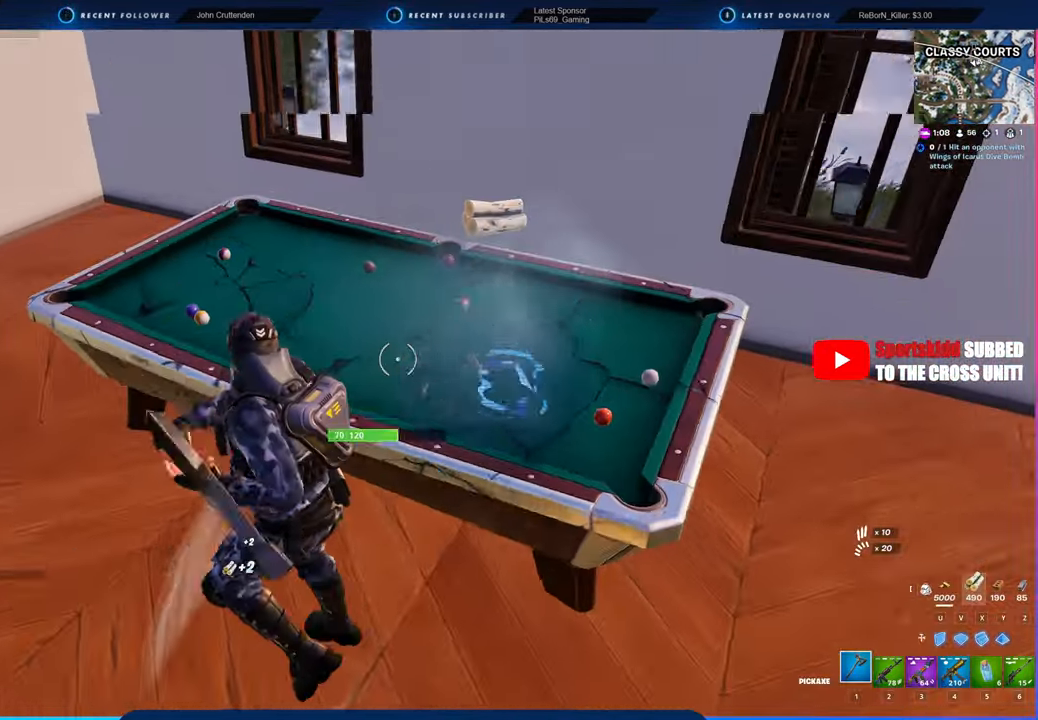
{"keys": ["d"], "mouse": ["left"], "mouse_move": "left", "events": [[16, "a", "up"], [16, "d", "down"], [133, "s", "up"], [216, "s", "down"], [366, "s", "up"]]}